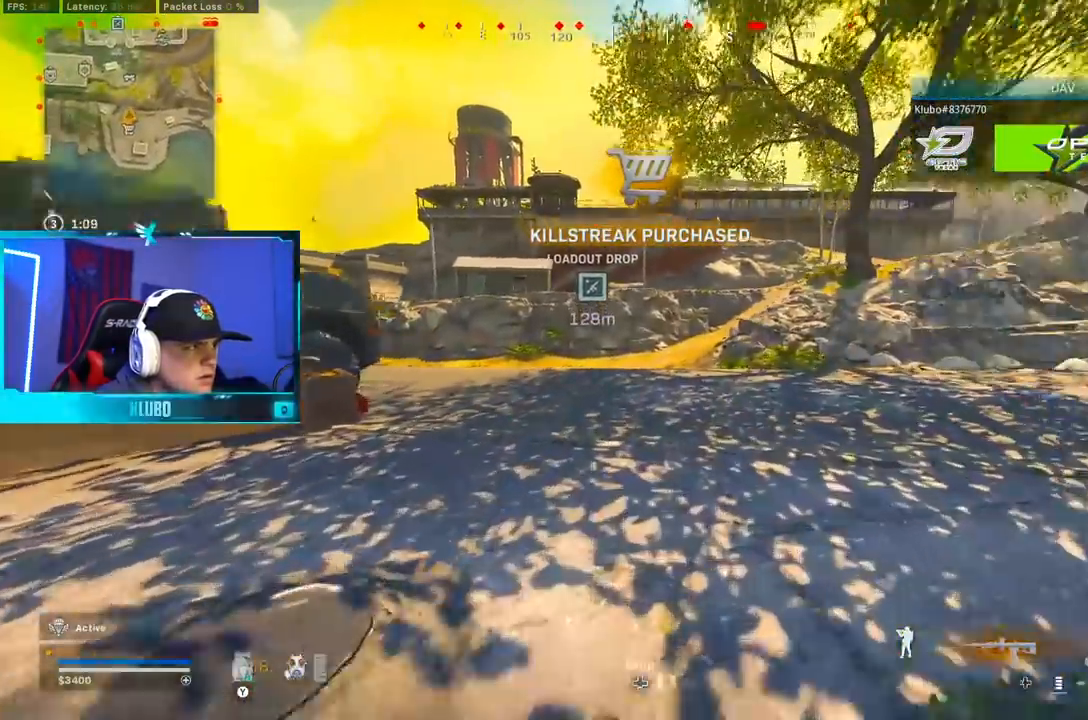
Gameplay with a controller (Xbox layout); each line is a JSON object with the inputs held at the frame after it (dt_ms = milliseconds from this image to that frame). "button_events" lists button changes between this image and that frame as [ms after this image, input, new state], when the widget could be followed in between (sticks are given only as held states).
{"dt_ms": 500, "buttons": [], "left_stick": "up", "right_stick": "center", "button_events": [[33, "Y", "up"], [250, "Y", "down"], [300, "Y", "up"], [367, "Y", "down"], [433, "Y", "up"]]}
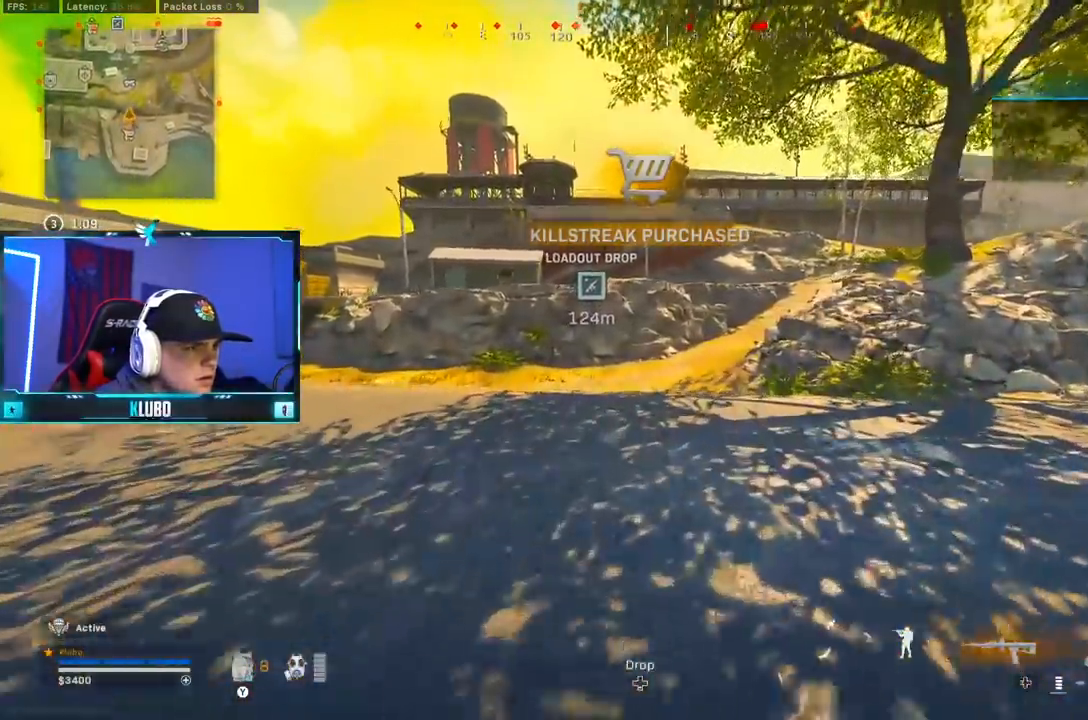
{"dt_ms": 500, "buttons": ["B"], "left_stick": "up", "right_stick": "center", "button_events": [[217, "B", "down"], [350, "B", "up"], [417, "B", "down"]]}
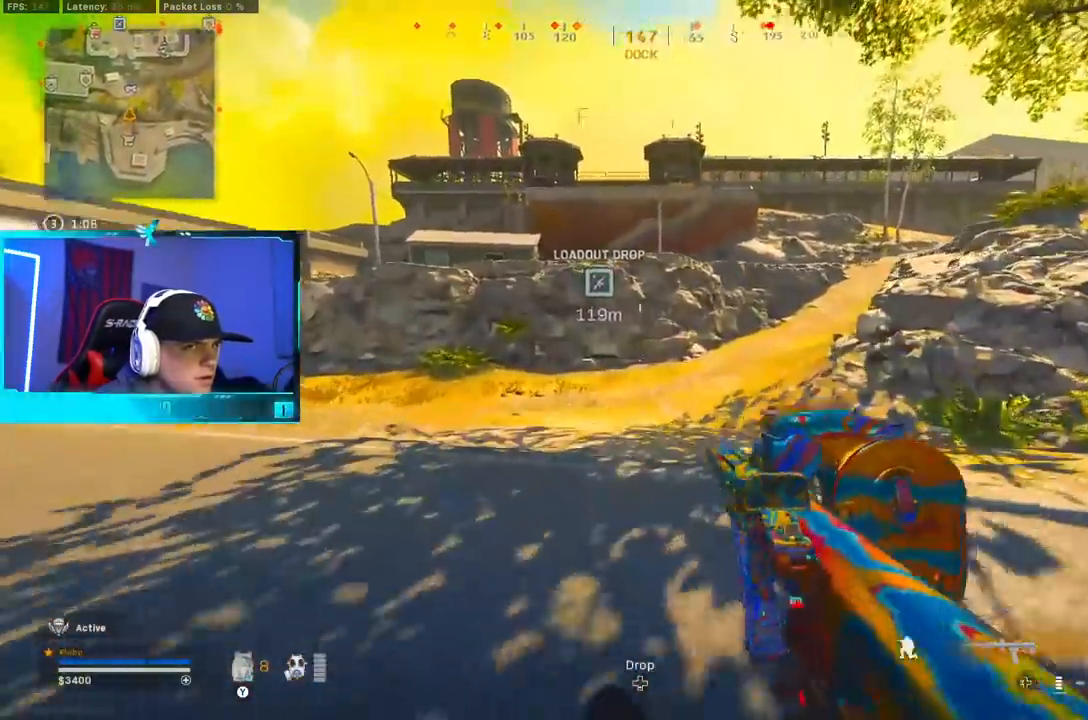
{"dt_ms": 500, "buttons": [], "left_stick": "up", "right_stick": "center", "button_events": [[33, "A", "down"], [100, "B", "up"], [217, "A", "up"]]}
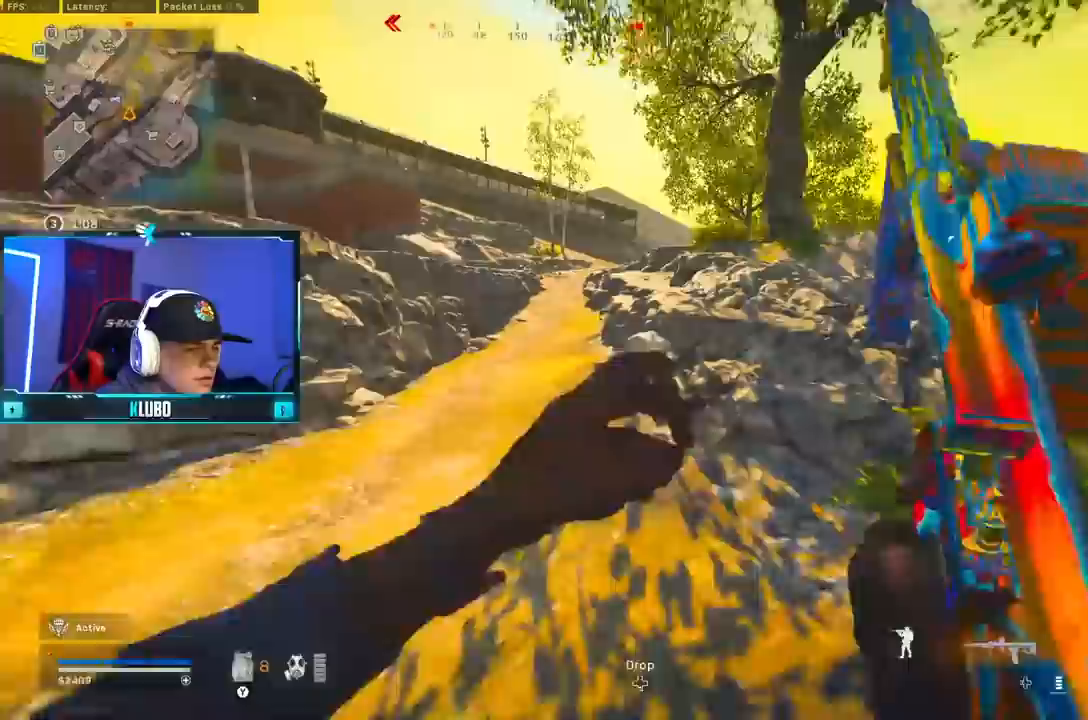
{"dt_ms": 500, "buttons": [], "left_stick": "up-left", "right_stick": "center", "button_events": [[50, "A", "down"], [117, "Y", "down"], [183, "Y", "up"], [200, "A", "up"], [267, "Y", "down"], [333, "Y", "up"]]}
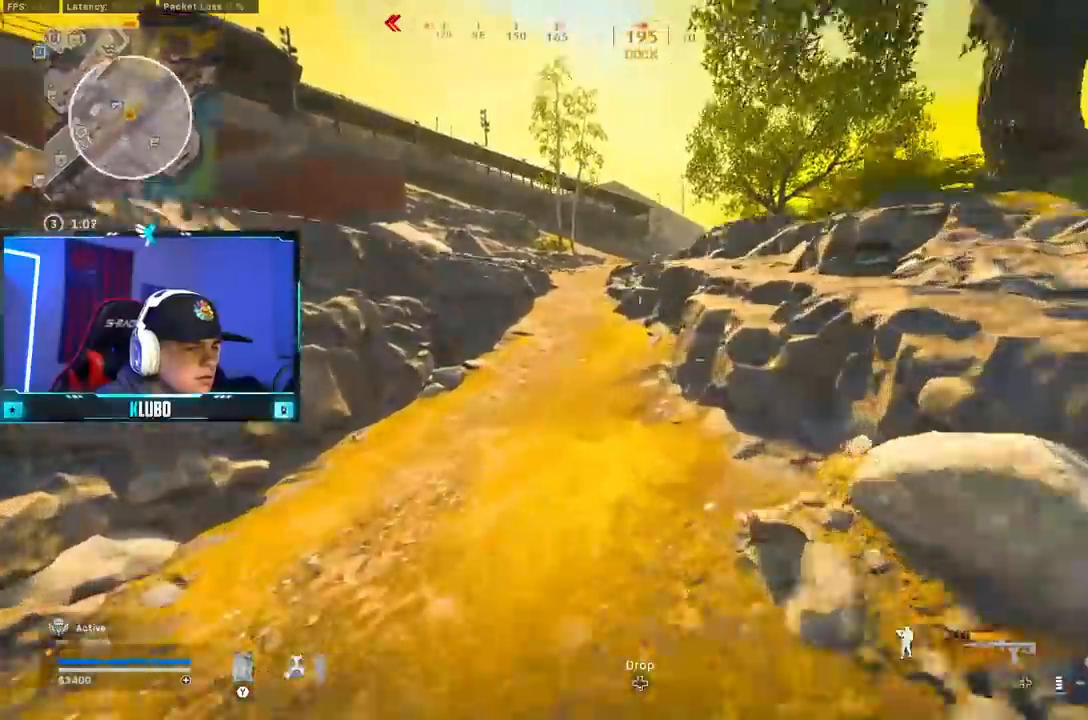
{"dt_ms": 500, "buttons": [], "left_stick": "up", "right_stick": "center", "button_events": [[333, "B", "down"], [483, "B", "up"]]}
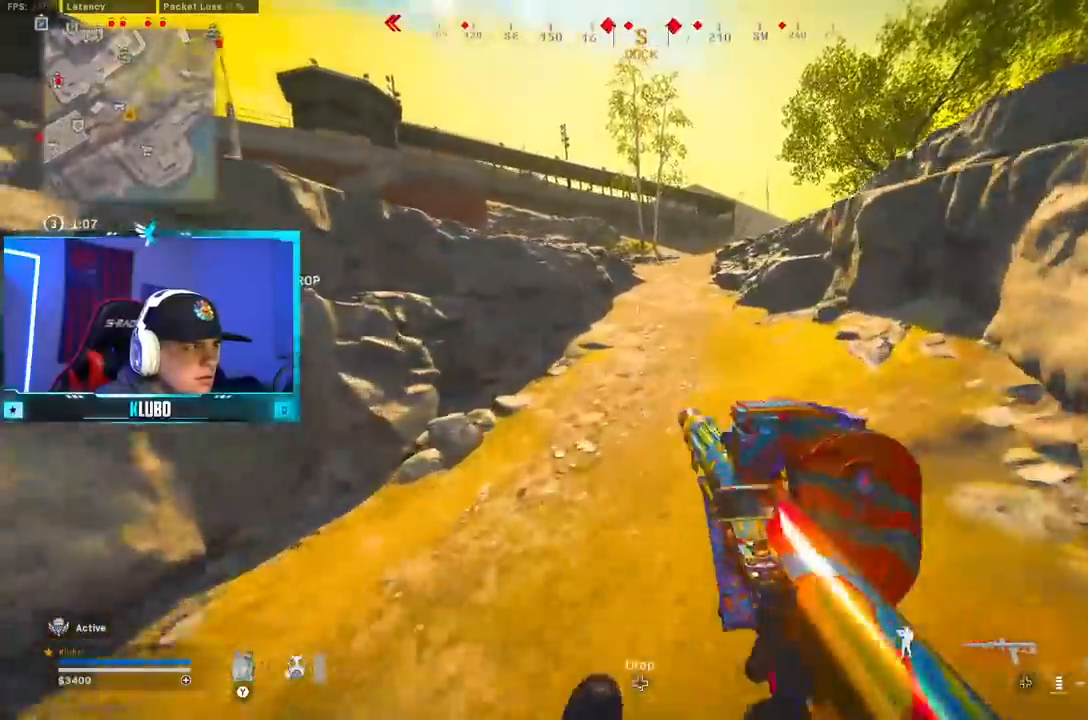
{"dt_ms": 500, "buttons": ["Y"], "left_stick": "up", "right_stick": "center", "button_events": [[67, "B", "down"], [117, "A", "down"], [217, "B", "up"], [267, "A", "up"], [483, "Y", "down"]]}
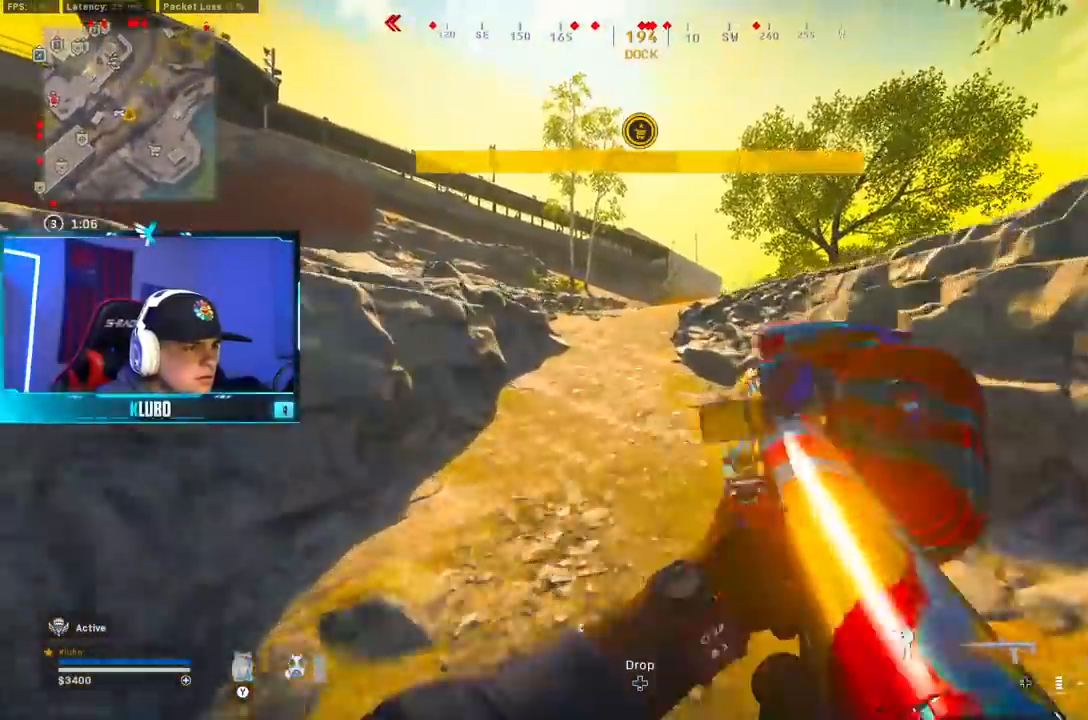
{"dt_ms": 500, "buttons": [], "left_stick": "up", "right_stick": "center", "button_events": [[100, "Y", "up"], [167, "Y", "down"], [233, "Y", "up"]]}
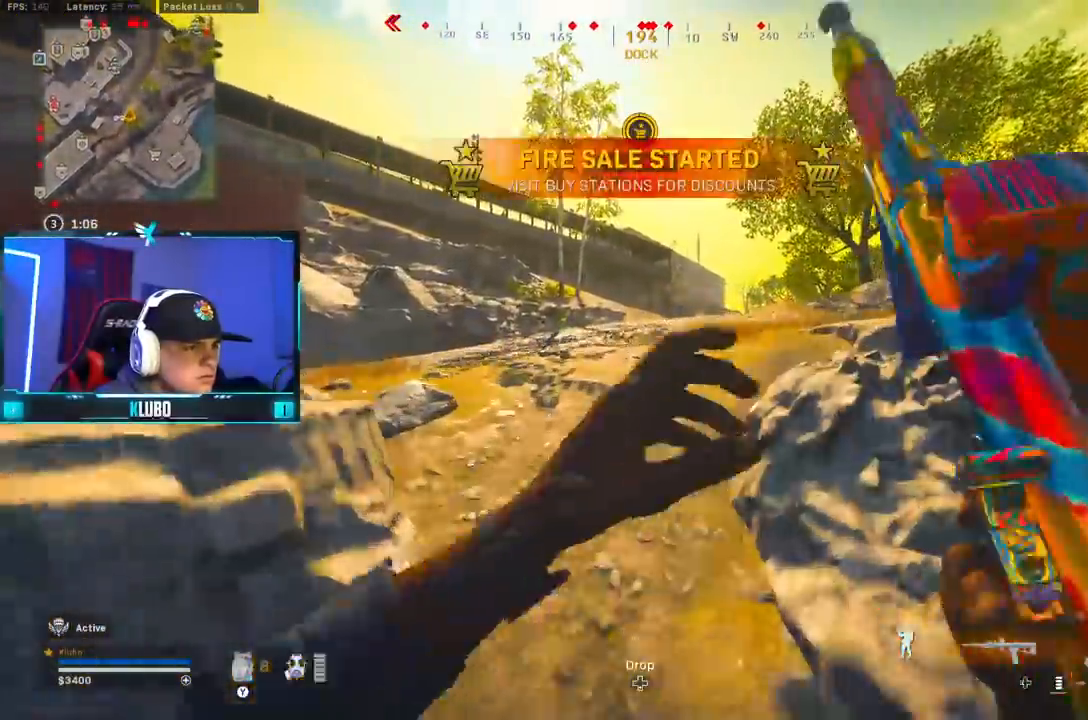
{"dt_ms": 500, "buttons": [], "left_stick": "up", "right_stick": "center", "button_events": [[17, "Y", "down"], [100, "Y", "up"], [167, "Y", "down"], [217, "Y", "up"], [433, "Y", "down"], [500, "Y", "up"]]}
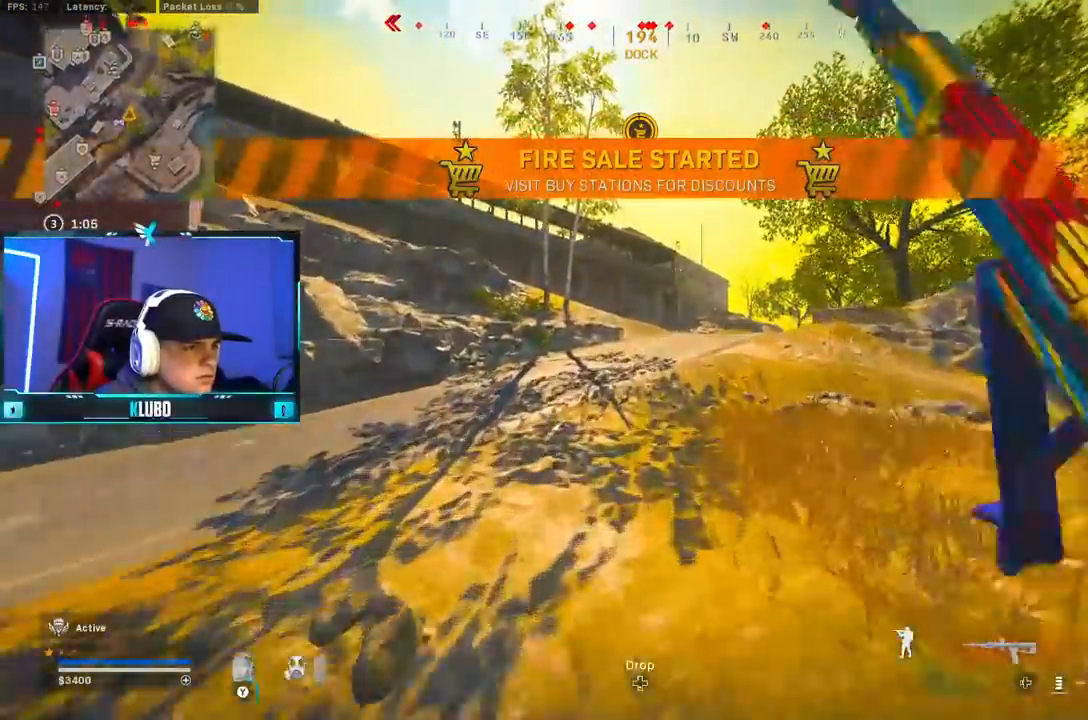
{"dt_ms": 1000, "buttons": [], "left_stick": "up-right", "right_stick": "left", "button_events": [[50, "Y", "down"], [117, "Y", "up"], [433, "B", "down"], [600, "B", "up"], [683, "B", "down"], [783, "A", "down"], [817, "B", "up"], [967, "A", "up"]]}
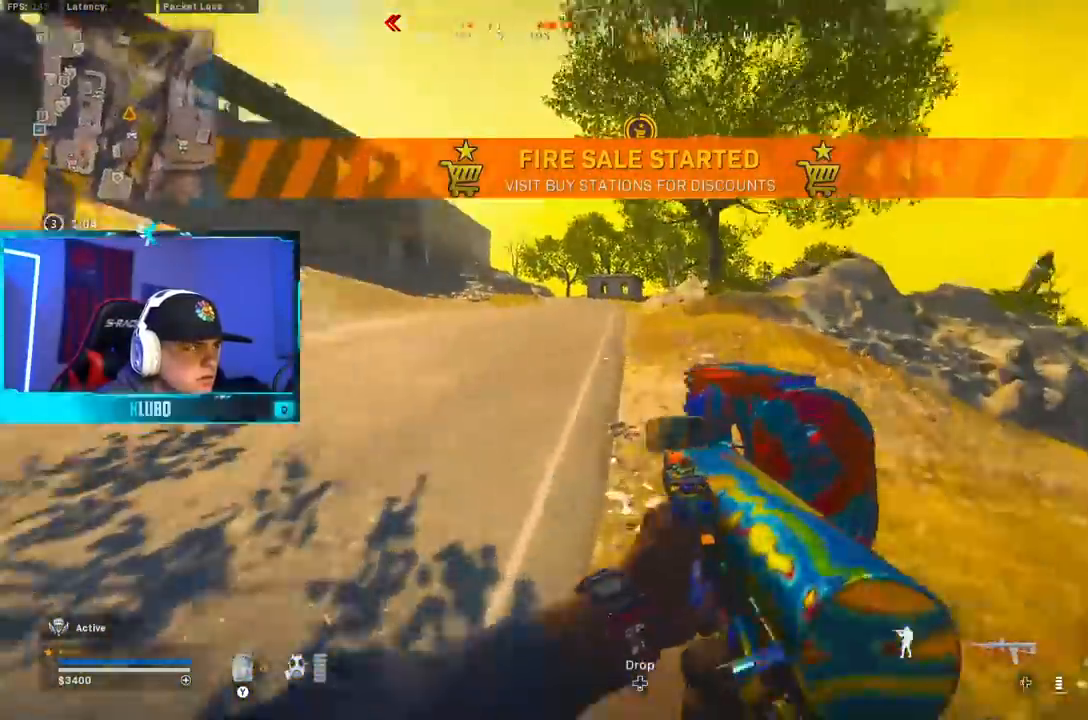
{"dt_ms": 500, "buttons": [], "left_stick": "up", "right_stick": "center", "button_events": [[233, "A", "down"], [283, "Y", "down"], [333, "Y", "up"], [367, "A", "up"], [400, "Y", "down"], [467, "Y", "up"]]}
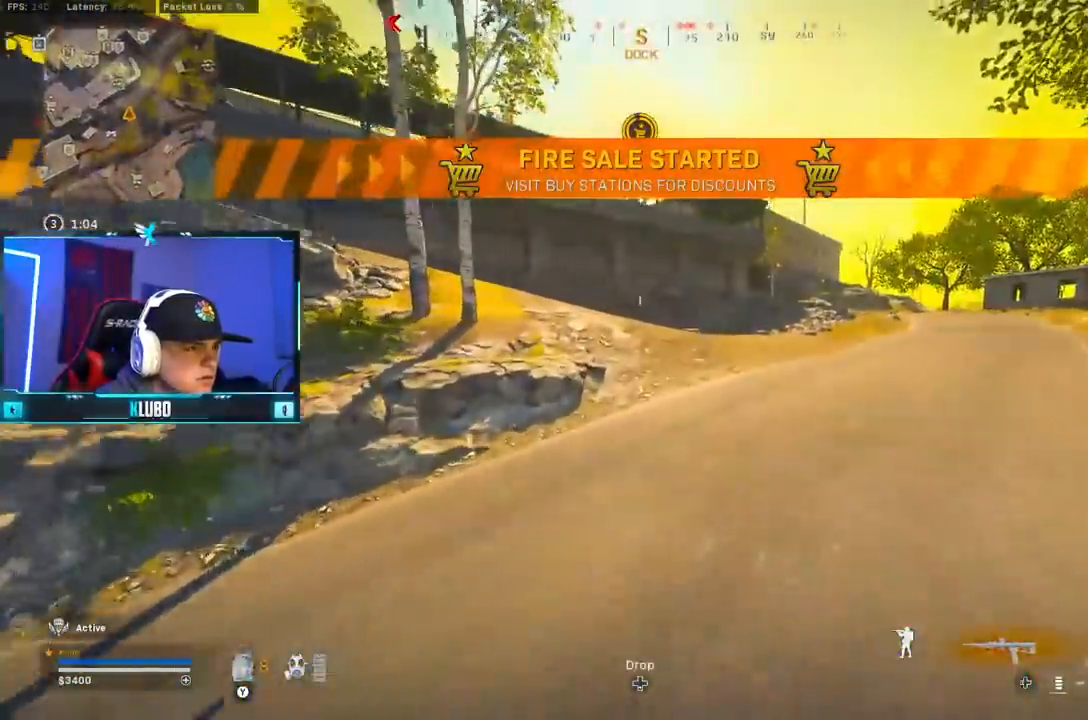
{"dt_ms": 500, "buttons": [], "left_stick": "up", "right_stick": "center", "button_events": [[417, "Y", "down"], [500, "Y", "up"]]}
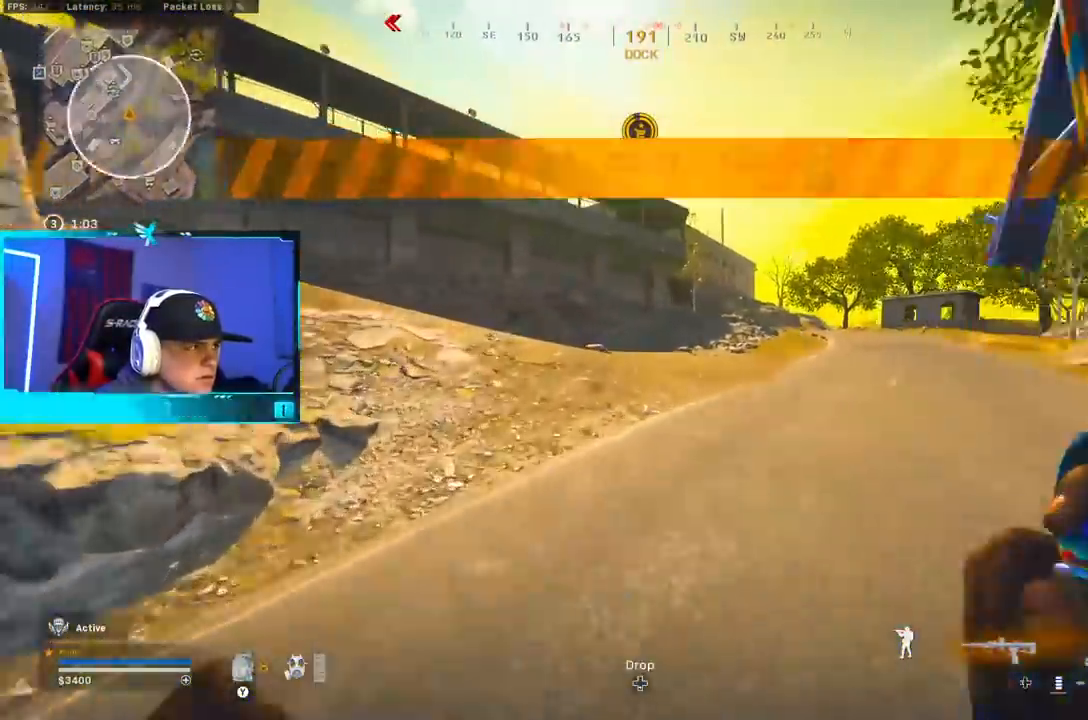
{"dt_ms": 500, "buttons": ["B"], "left_stick": "up", "right_stick": "center", "button_events": [[67, "Y", "down"], [133, "Y", "up"], [417, "B", "down"]]}
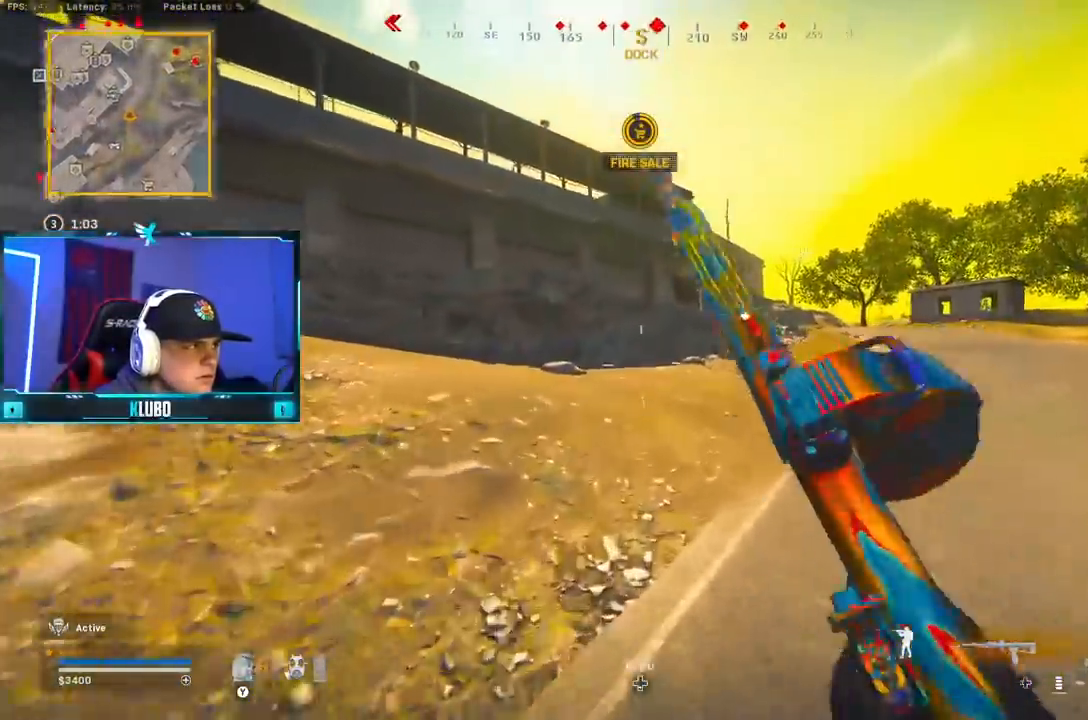
{"dt_ms": 500, "buttons": [], "left_stick": "up", "right_stick": "left", "button_events": [[33, "B", "up"], [100, "B", "down"], [183, "A", "down"], [250, "B", "up"], [400, "A", "up"]]}
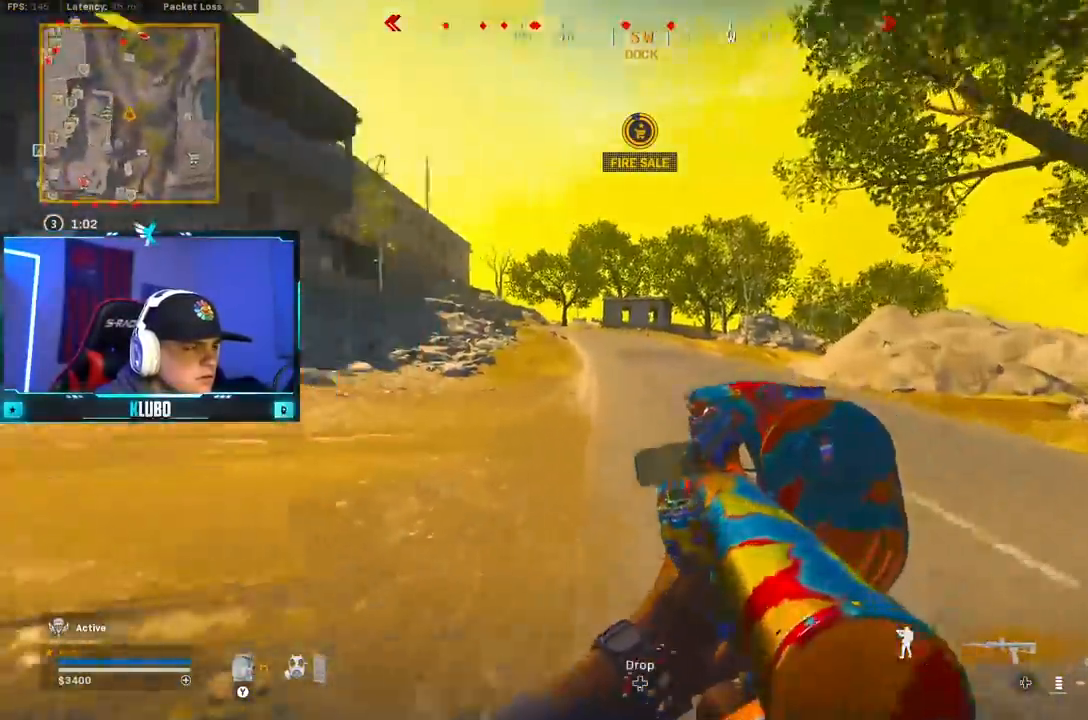
{"dt_ms": 500, "buttons": [], "left_stick": "up", "right_stick": "center", "button_events": [[100, "A", "down"], [133, "Y", "down"], [217, "Y", "up"], [233, "A", "up"], [283, "Y", "down"], [383, "Y", "up"]]}
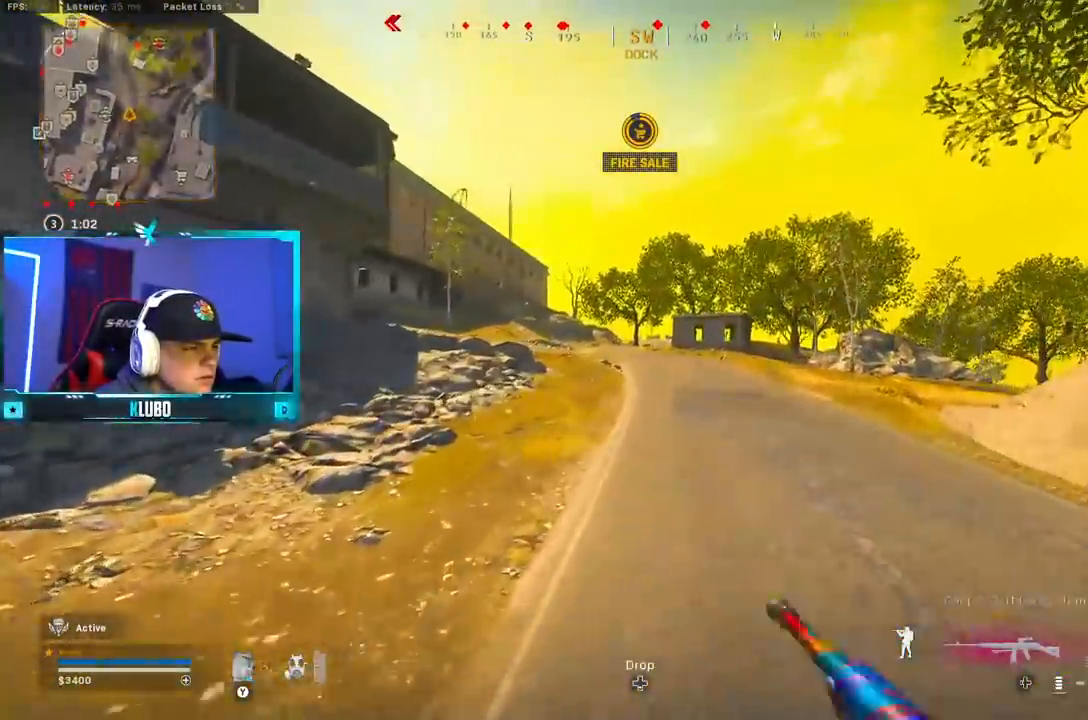
{"dt_ms": 500, "buttons": [], "left_stick": "up", "right_stick": "center", "button_events": [[383, "Y", "down"], [467, "Y", "up"]]}
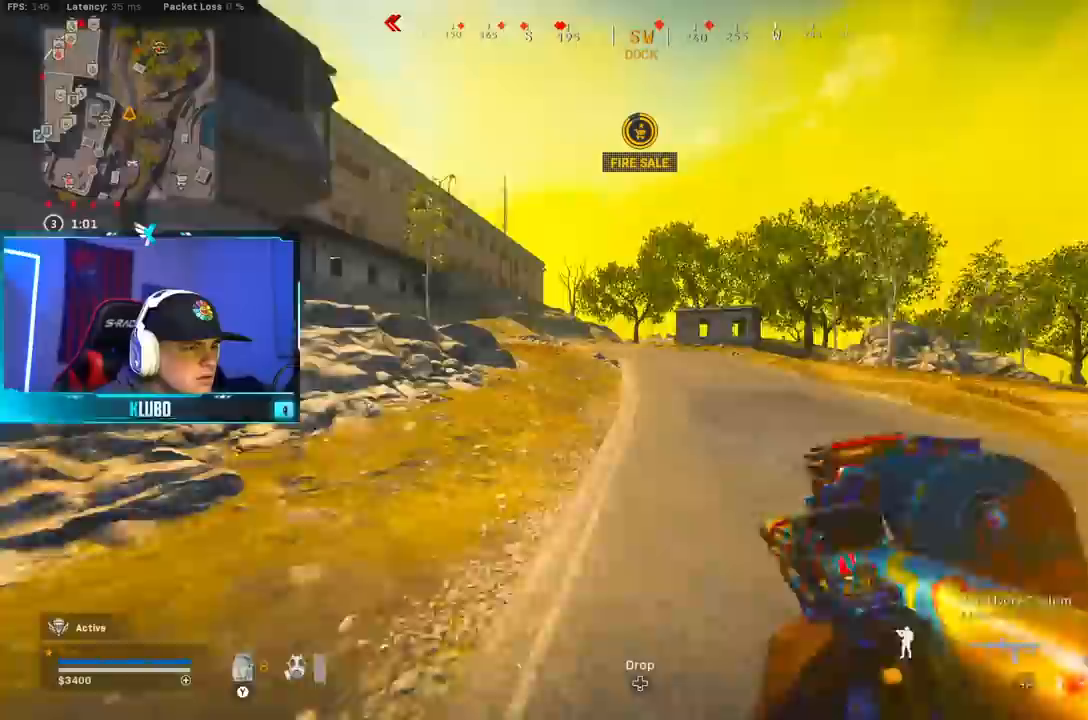
{"dt_ms": 500, "buttons": ["A"], "left_stick": "up-left", "right_stick": "left", "button_events": [[67, "Y", "down"], [83, "B", "down"], [117, "Y", "up"], [217, "B", "up"], [317, "B", "down"], [383, "A", "down"], [433, "B", "up"]]}
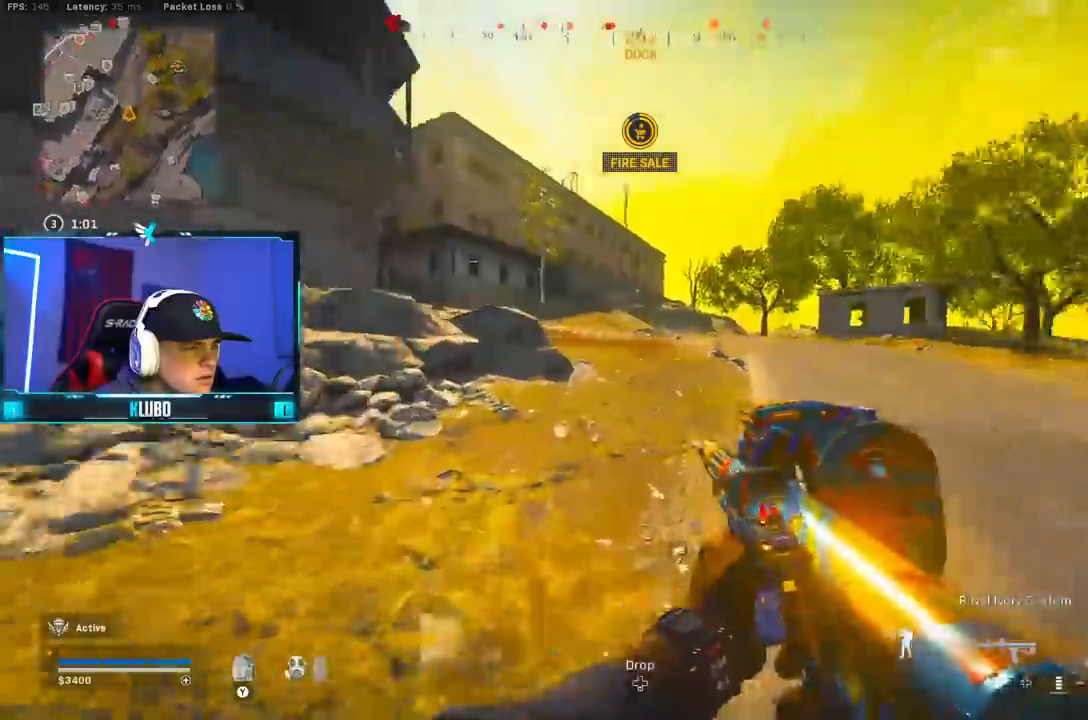
{"dt_ms": 500, "buttons": [], "left_stick": "up", "right_stick": "center", "button_events": [[83, "A", "up"], [83, "L3", "down"], [217, "L3", "up"], [300, "A", "down"], [350, "Y", "down"], [450, "Y", "up"], [467, "A", "up"]]}
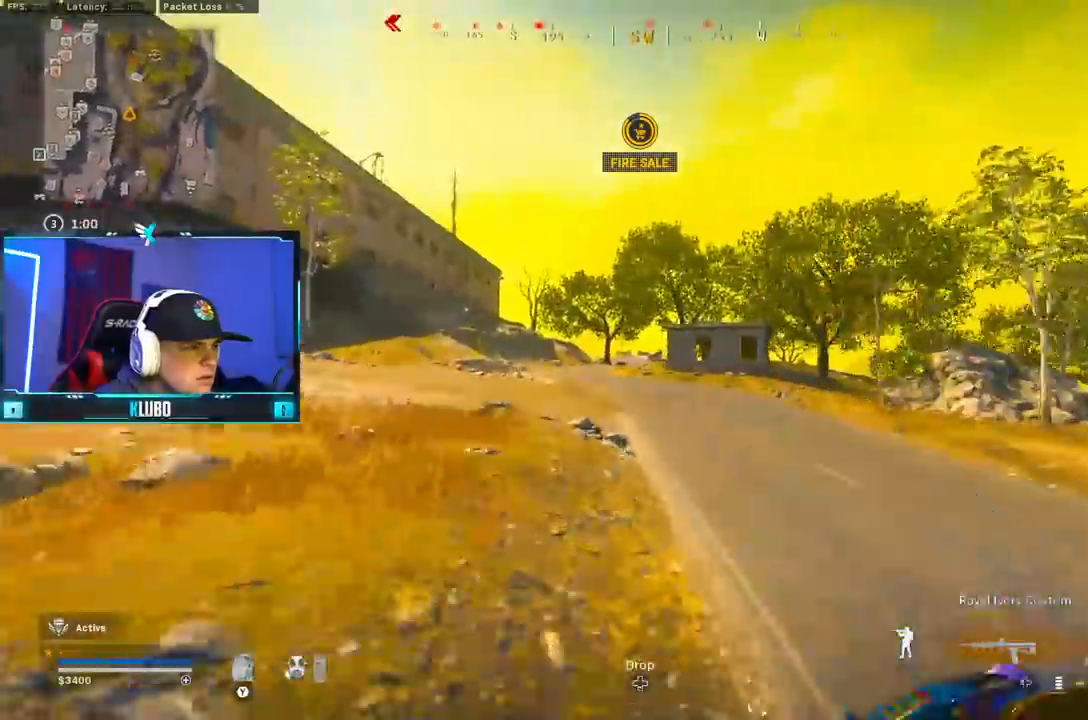
{"dt_ms": 500, "buttons": ["B"], "left_stick": "up-left", "right_stick": "left", "button_events": [[83, "B", "down"], [350, "B", "up"], [433, "B", "down"]]}
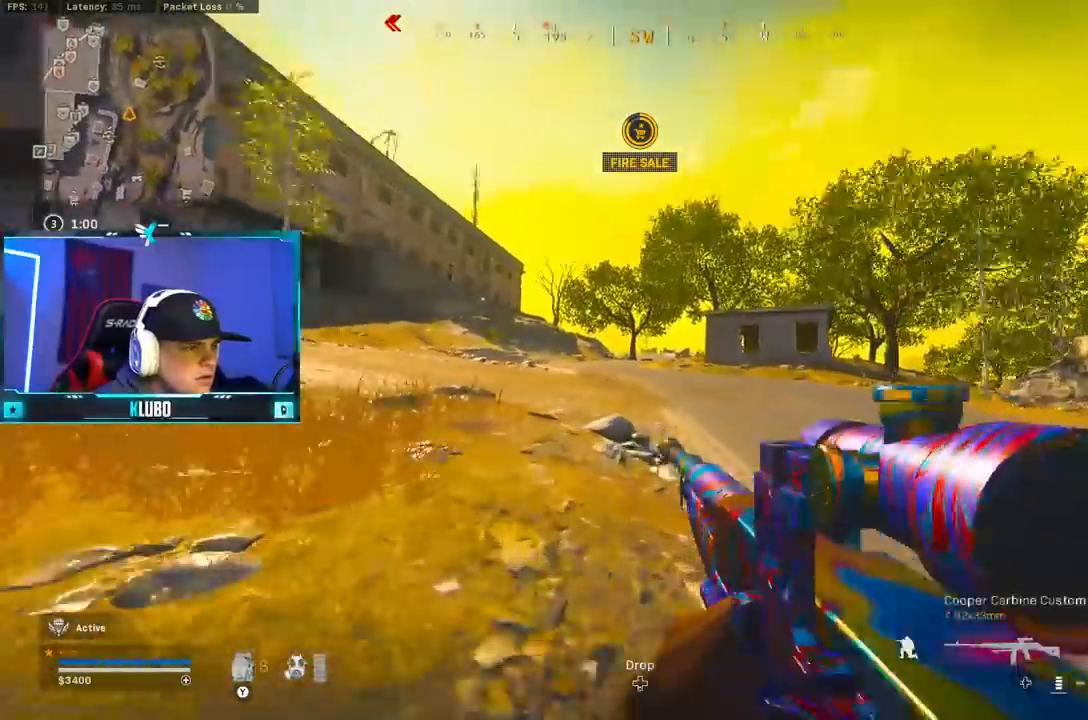
{"dt_ms": 1000, "buttons": ["B"], "left_stick": "up", "right_stick": "center", "button_events": [[33, "A", "down"], [83, "B", "up"], [183, "A", "up"], [217, "L3", "down"], [417, "L3", "up"], [483, "A", "down"], [550, "Y", "down"], [633, "Y", "up"], [650, "A", "up"], [700, "Y", "down"], [750, "Y", "up"], [883, "B", "down"], [933, "Y", "down"], [983, "Y", "up"]]}
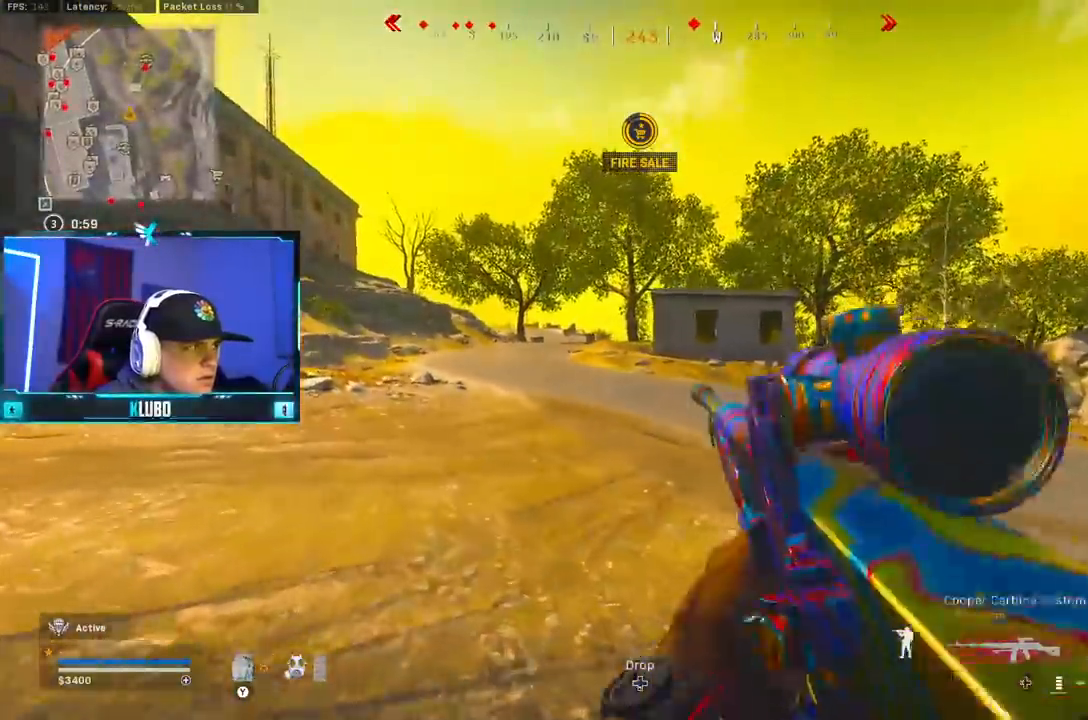
{"dt_ms": 500, "buttons": ["A"], "left_stick": "up-right", "right_stick": "right", "button_events": [[250, "B", "up"], [333, "B", "down"], [433, "A", "down"], [467, "B", "up"]]}
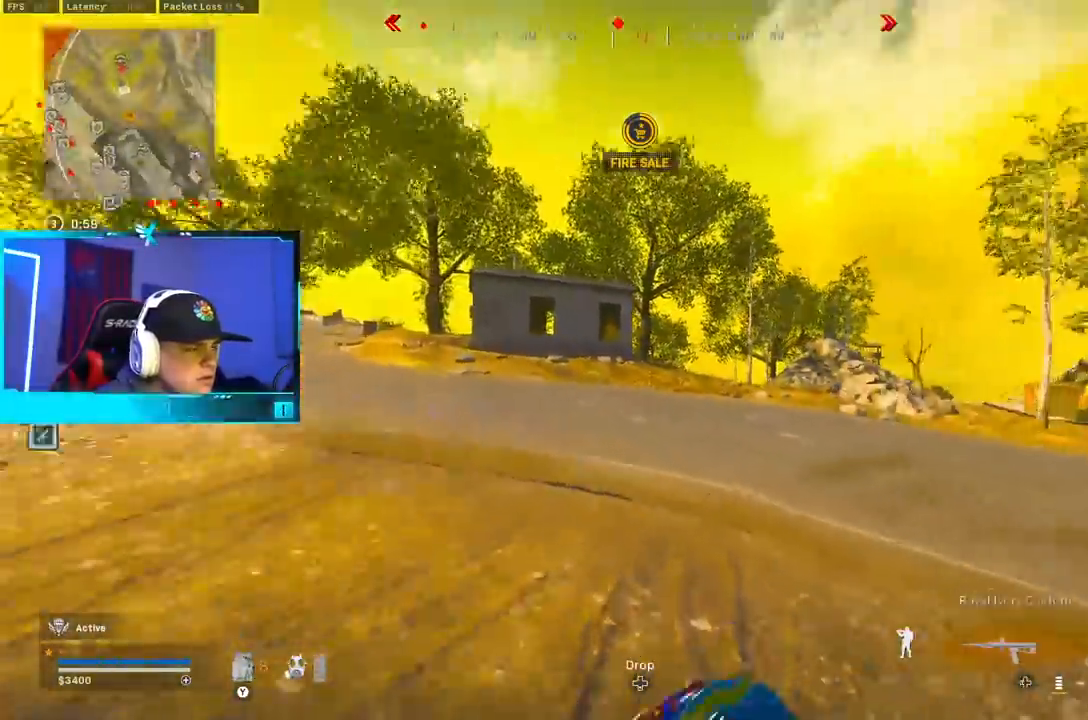
{"dt_ms": 500, "buttons": ["A"], "left_stick": "up", "right_stick": "center", "button_events": [[100, "A", "up"], [117, "L3", "down"], [300, "L3", "up"], [383, "A", "down"], [450, "Y", "down"], [500, "Y", "up"]]}
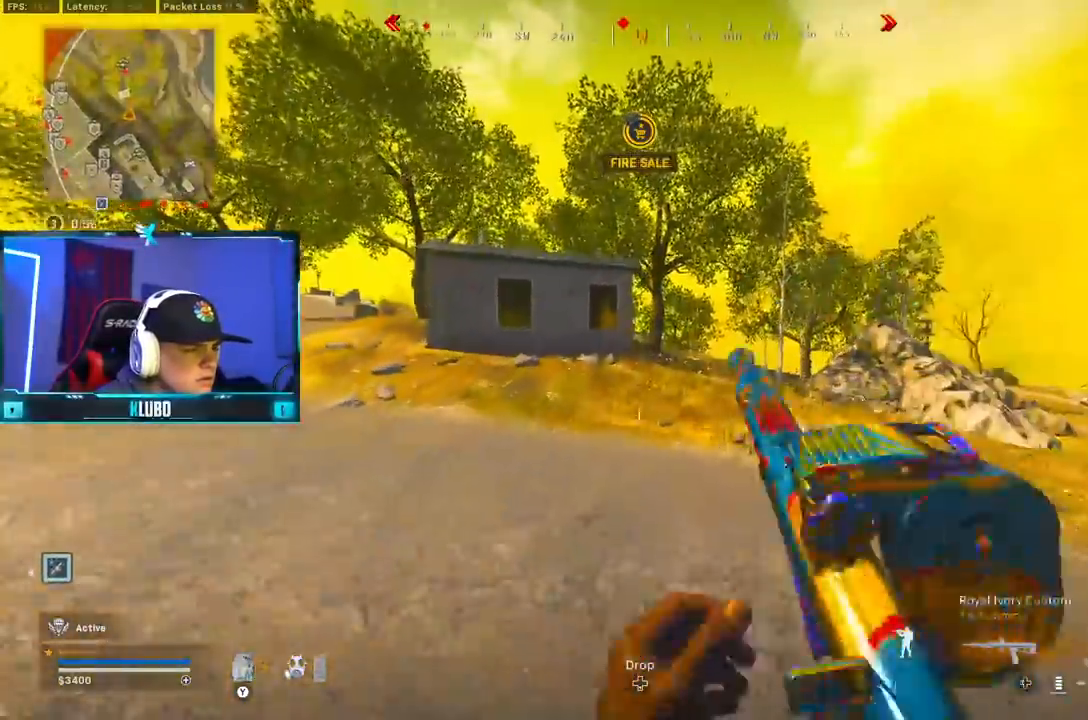
{"dt_ms": 500, "buttons": ["Y"], "left_stick": "up", "right_stick": "center", "button_events": [[50, "A", "up"], [67, "Y", "down"], [133, "Y", "up"], [450, "Y", "down"]]}
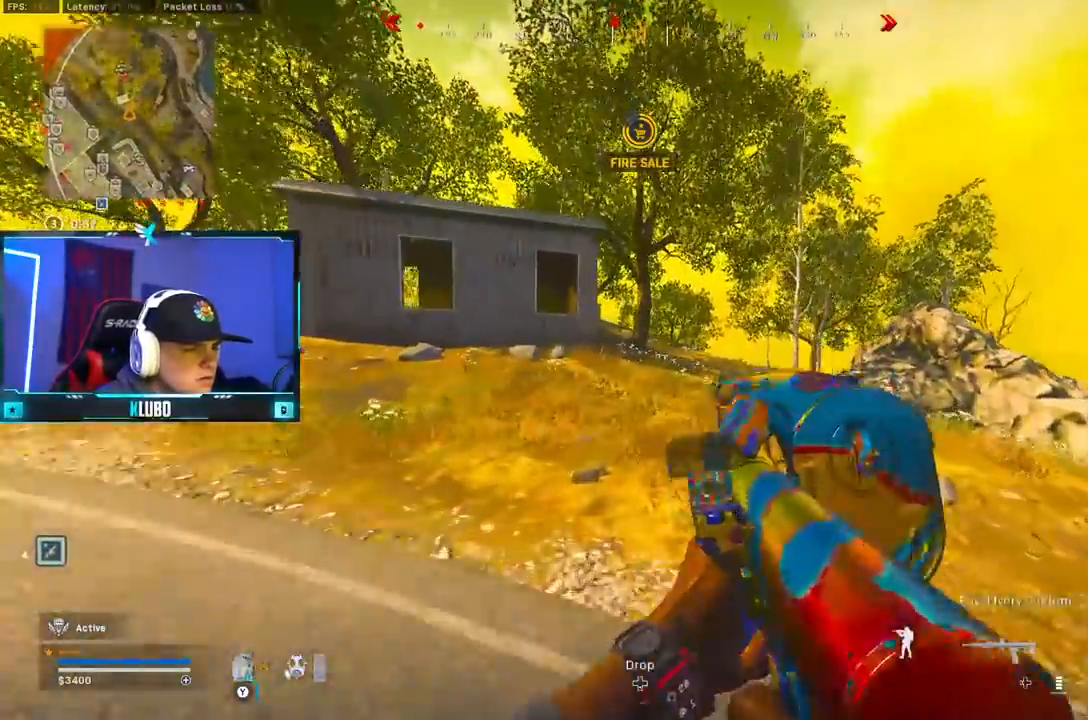
{"dt_ms": 500, "buttons": [], "left_stick": "up", "right_stick": "center", "button_events": [[17, "Y", "up"], [67, "Y", "down"], [117, "Y", "up"], [317, "Y", "down"], [500, "Y", "up"]]}
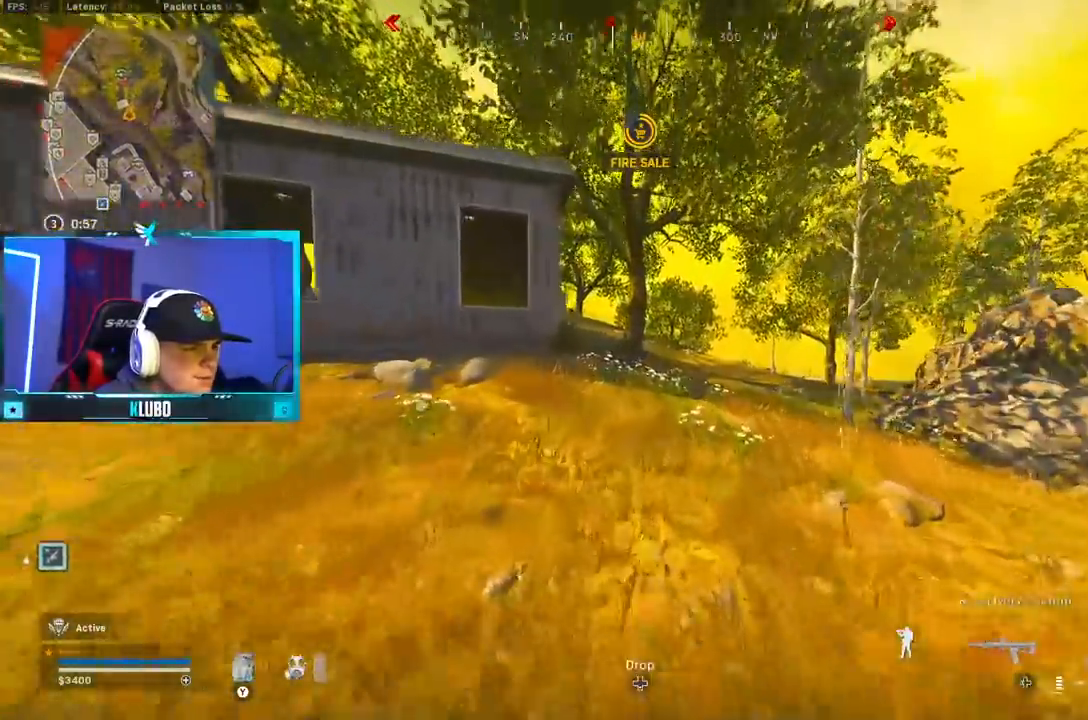
{"dt_ms": 1000, "buttons": [], "left_stick": "up-left", "right_stick": "center"}
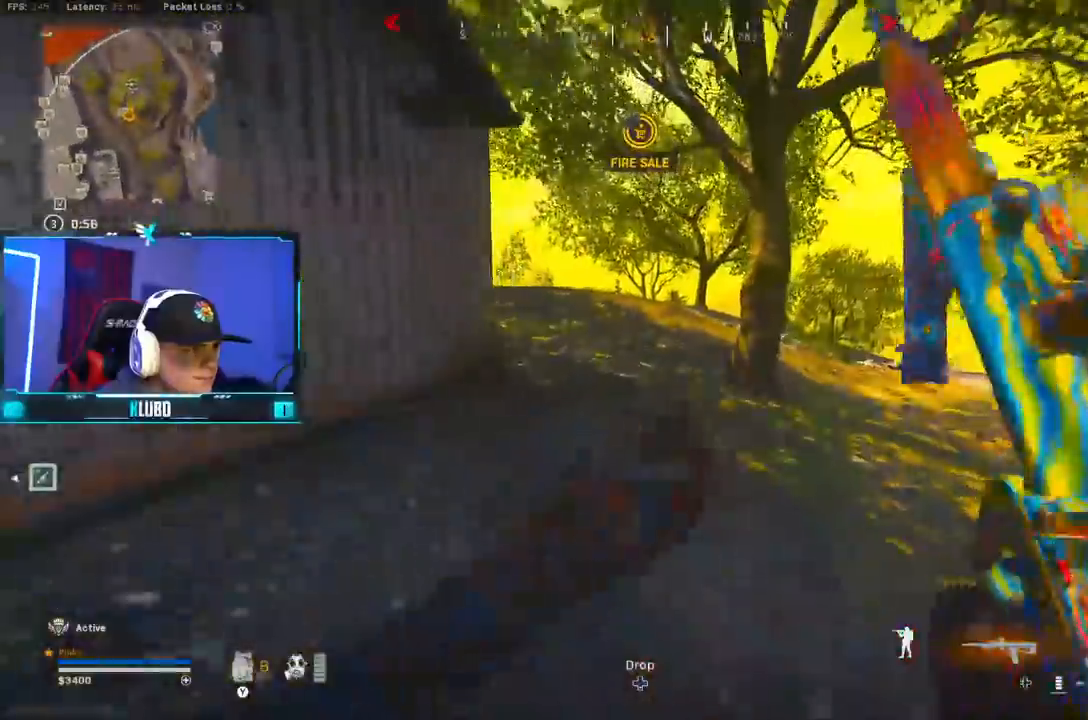
{"dt_ms": 500, "buttons": [], "left_stick": "up", "right_stick": "center", "button_events": [[33, "A", "down"], [83, "Y", "down"], [150, "Y", "up"], [167, "A", "up"], [217, "Y", "down"], [283, "Y", "up"]]}
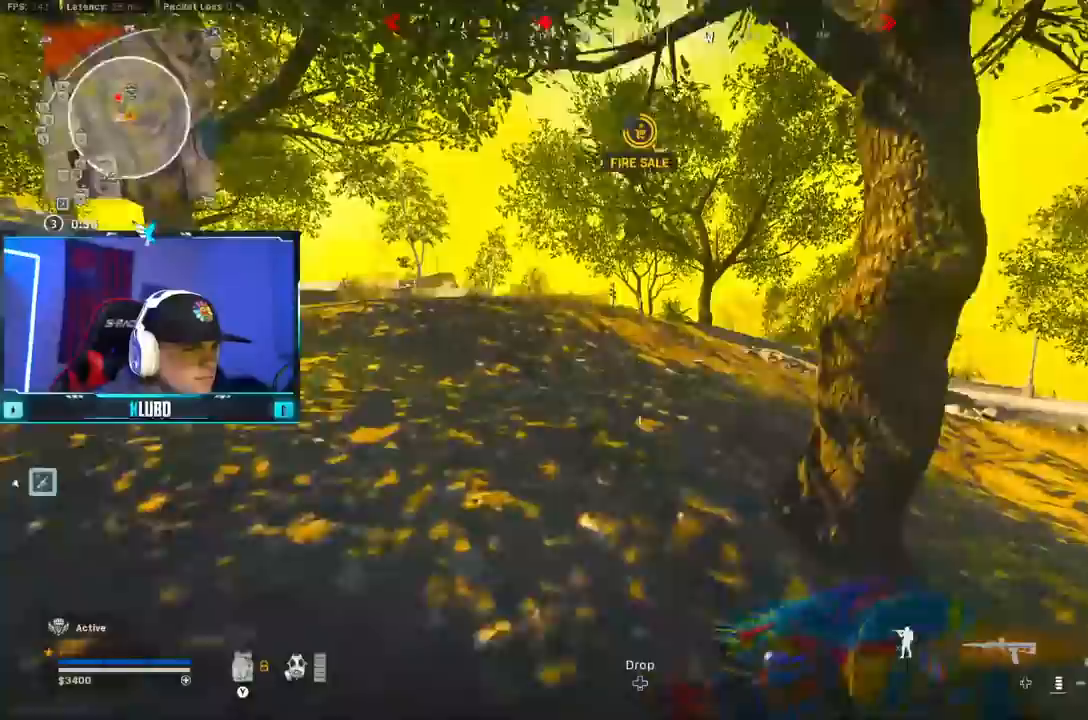
{"dt_ms": 500, "buttons": ["B"], "left_stick": "up", "right_stick": "center", "button_events": [[133, "Y", "down"], [183, "Y", "up"], [383, "B", "down"]]}